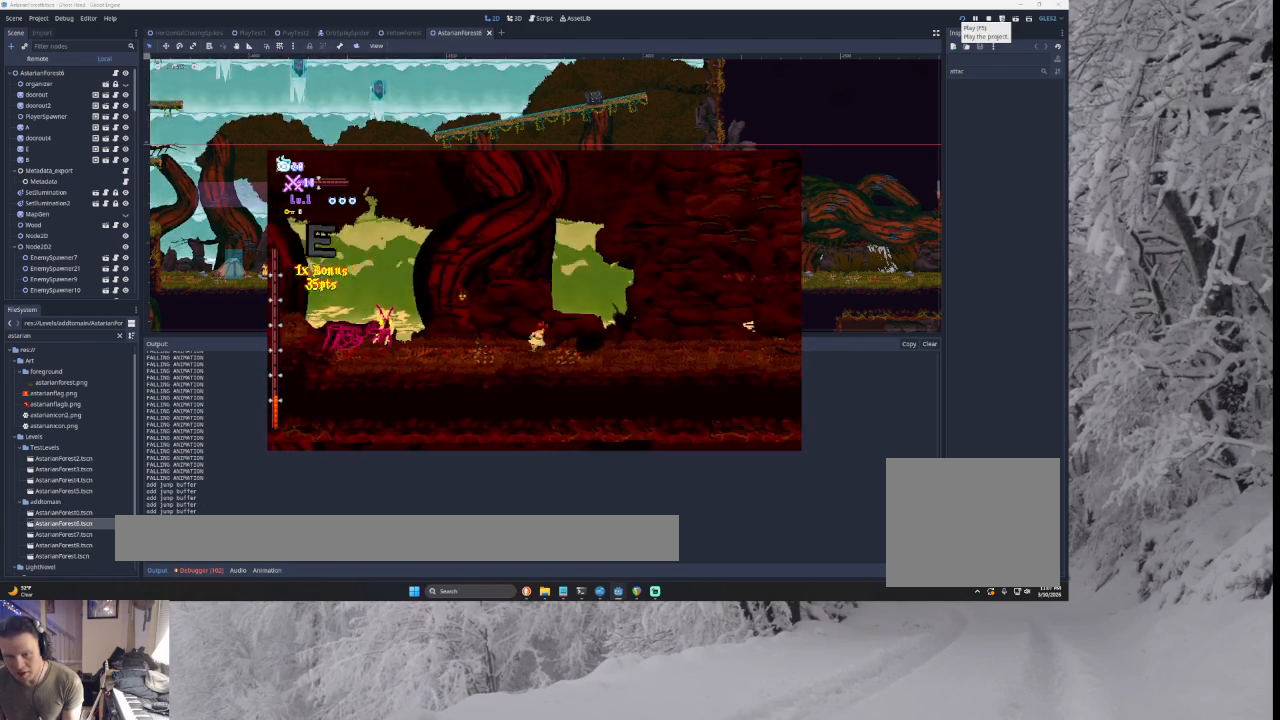
Gameplay with a controller (PlayStation layout); each line is a JSON object with the inputs held at the frame after it. "events" lists button and stick changes between this image and that frame as [ms after this image, input, new state], when the widget could be followed in between.
{"buttons": [], "left_stick": "right", "right_stick": "center", "events": [[133, "left_stick", "center"], [333, "left_stick", "right"]]}
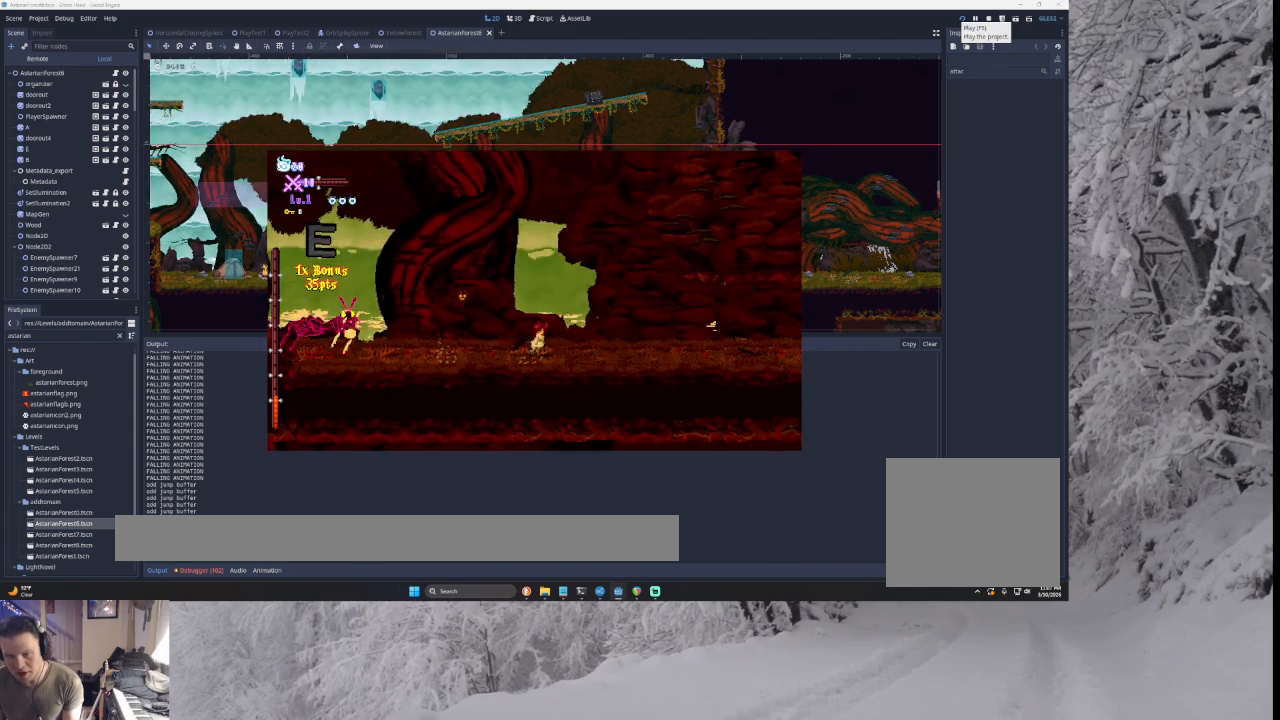
{"buttons": [], "left_stick": "center", "right_stick": "center", "events": [[67, "left_stick", "center"], [100, "R2", "down"], [333, "R2", "up"]]}
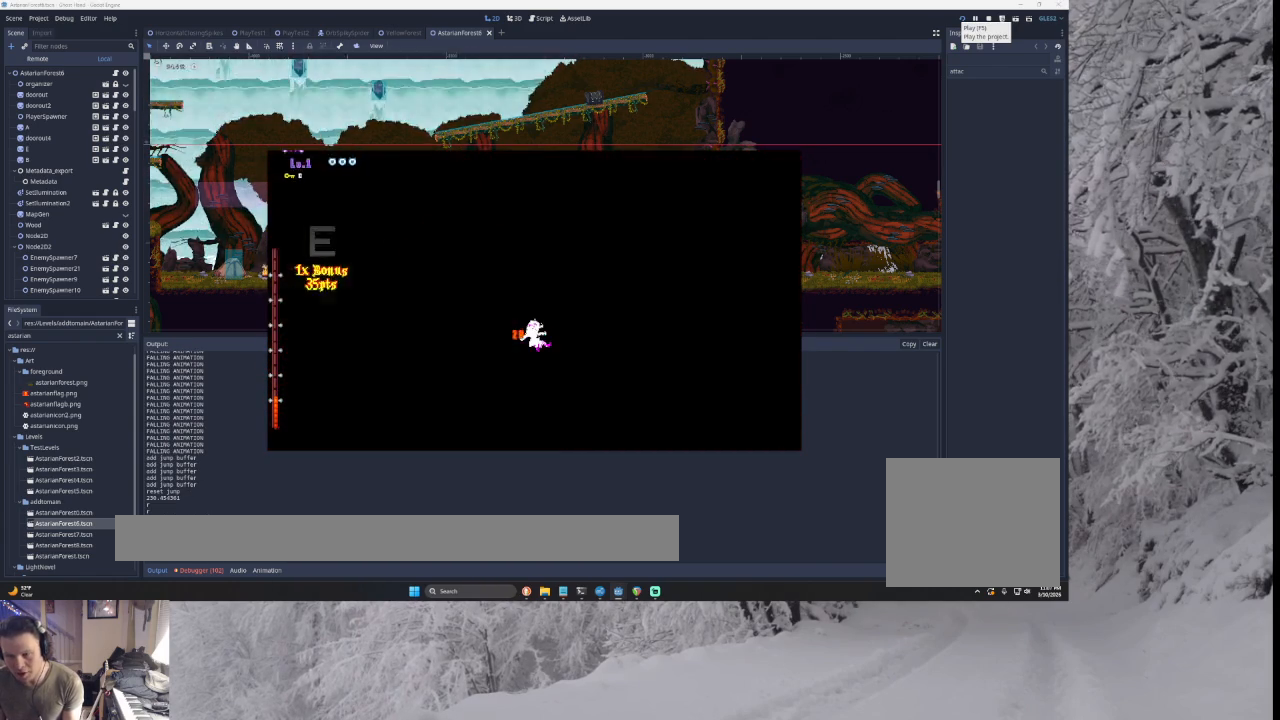
{"buttons": [], "left_stick": "center", "right_stick": "center", "events": [[67, "left_stick", "left"], [233, "left_stick", "center"]]}
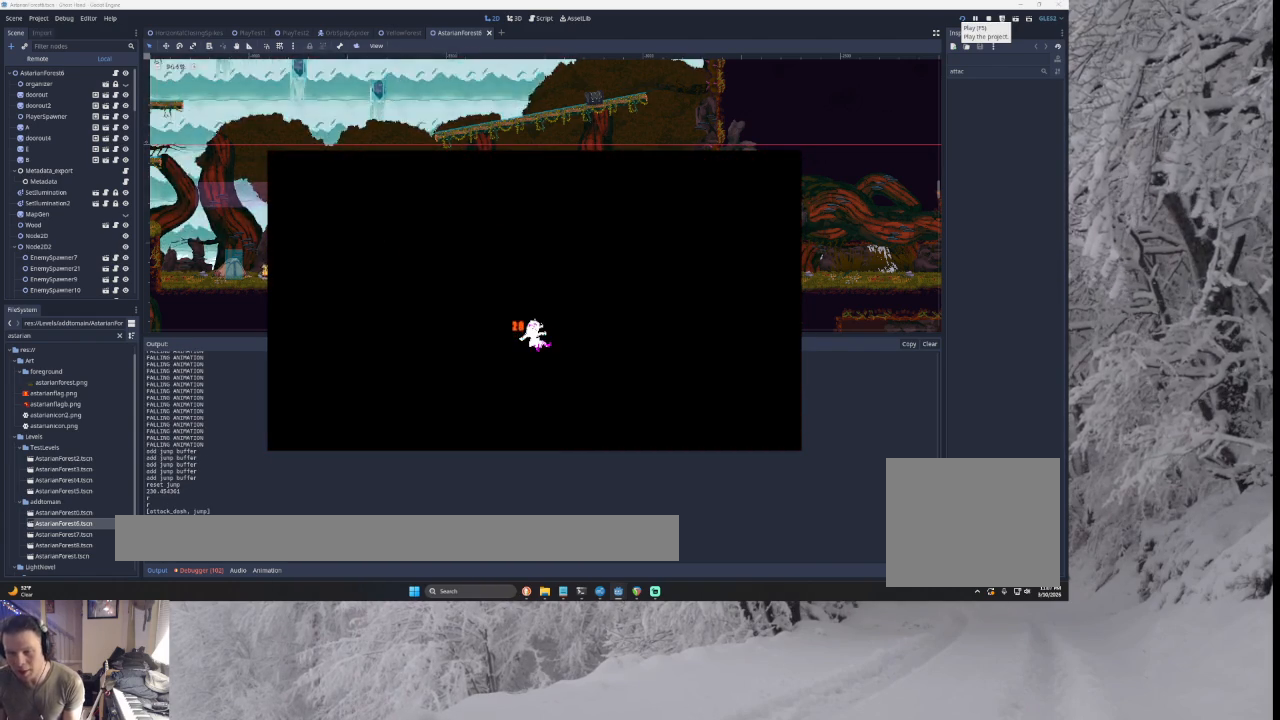
{"buttons": [], "left_stick": "center", "right_stick": "center", "events": []}
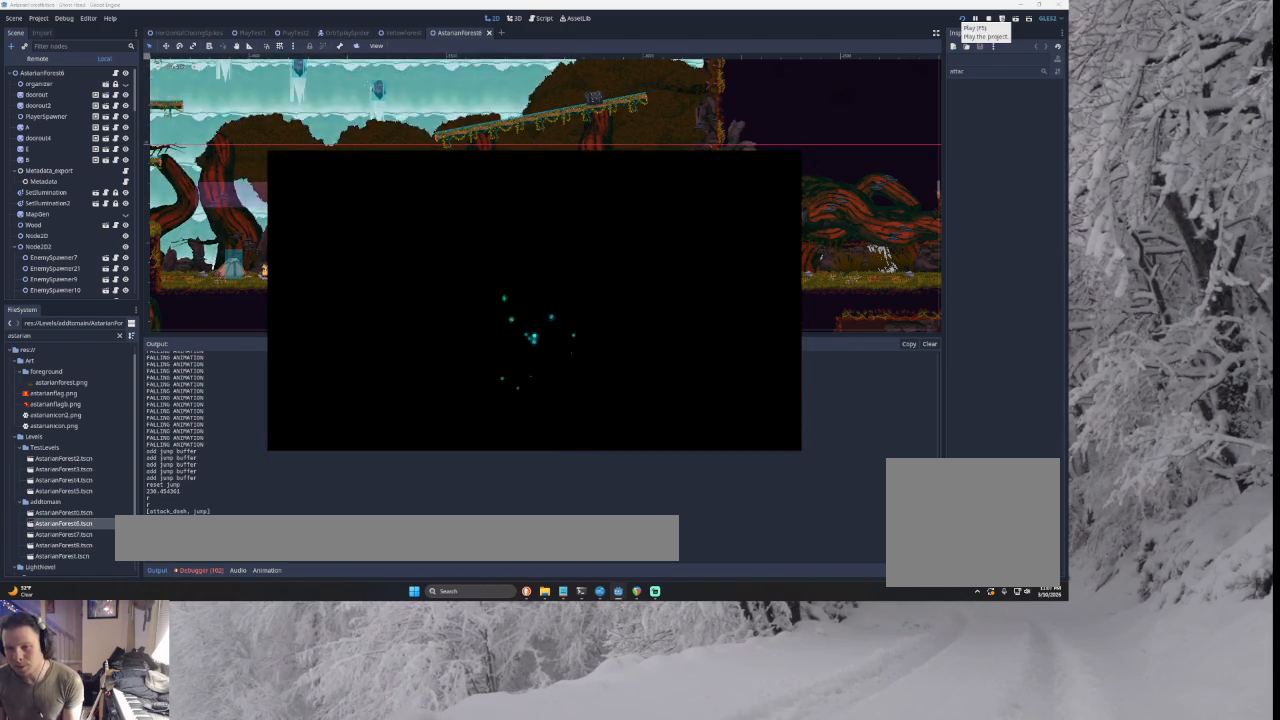
{"buttons": [], "left_stick": "center", "right_stick": "center", "events": []}
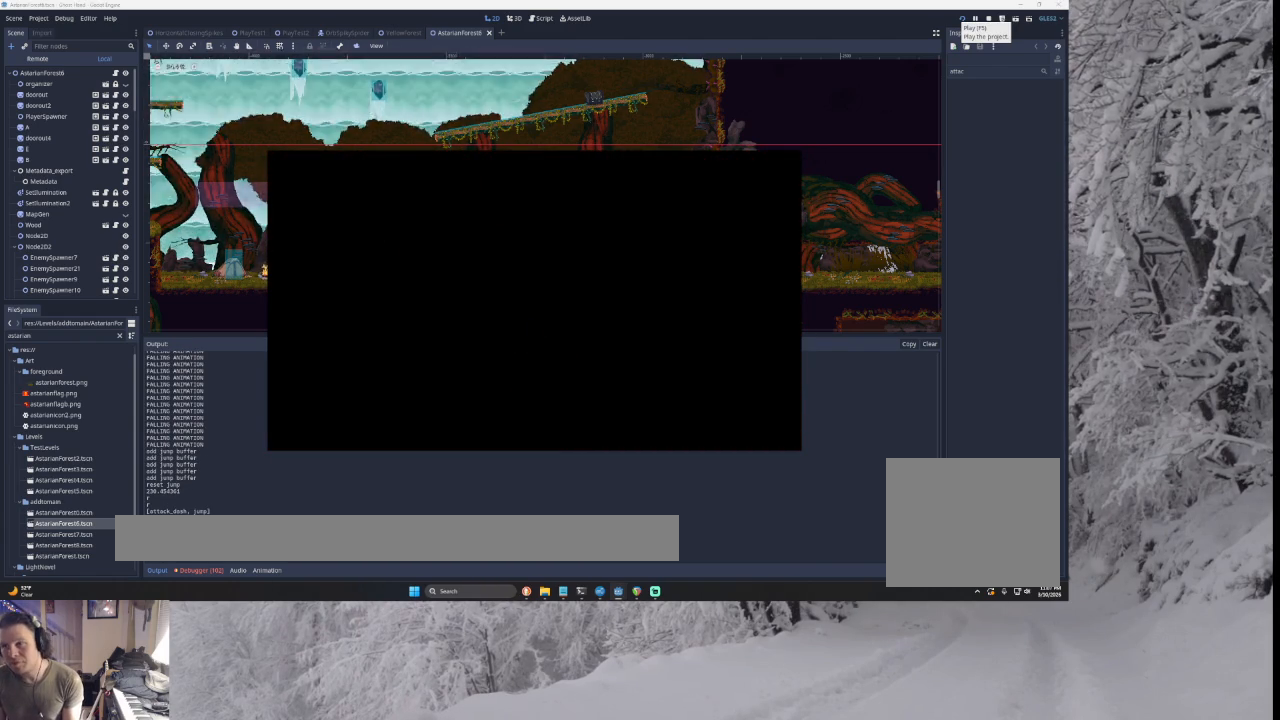
{"buttons": [], "left_stick": "center", "right_stick": "center", "events": []}
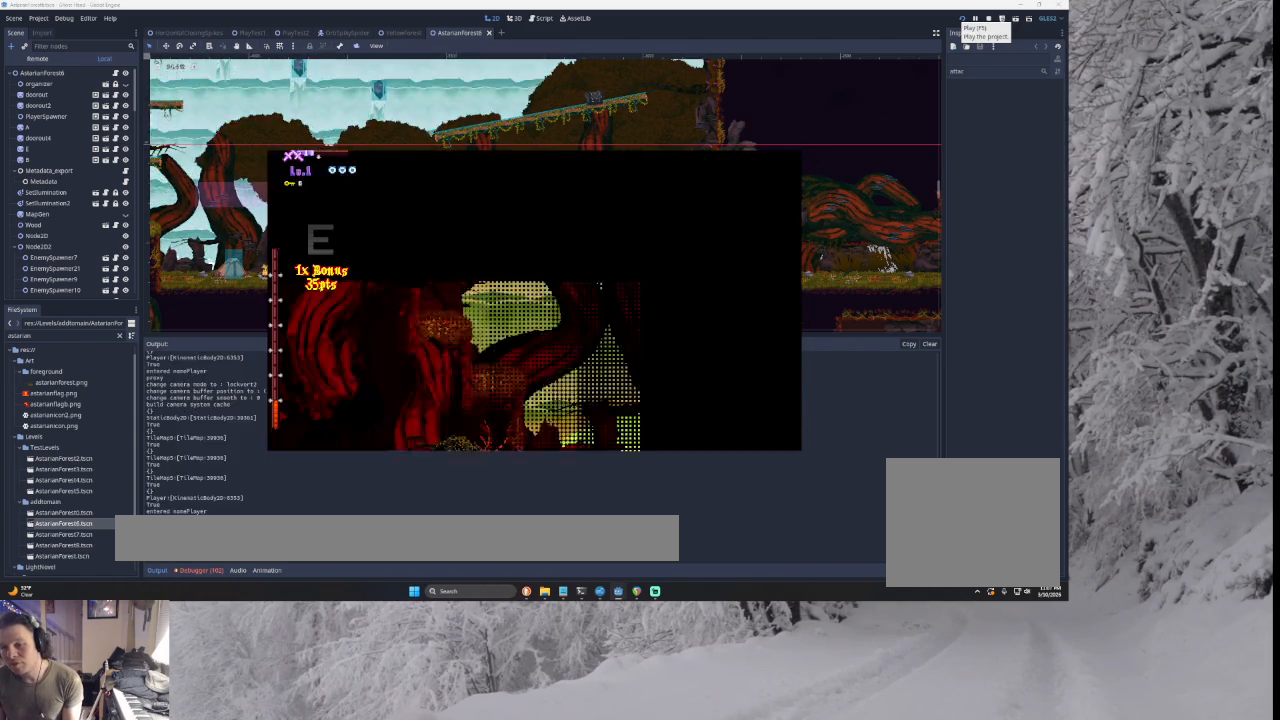
{"buttons": [], "left_stick": "center", "right_stick": "center", "events": []}
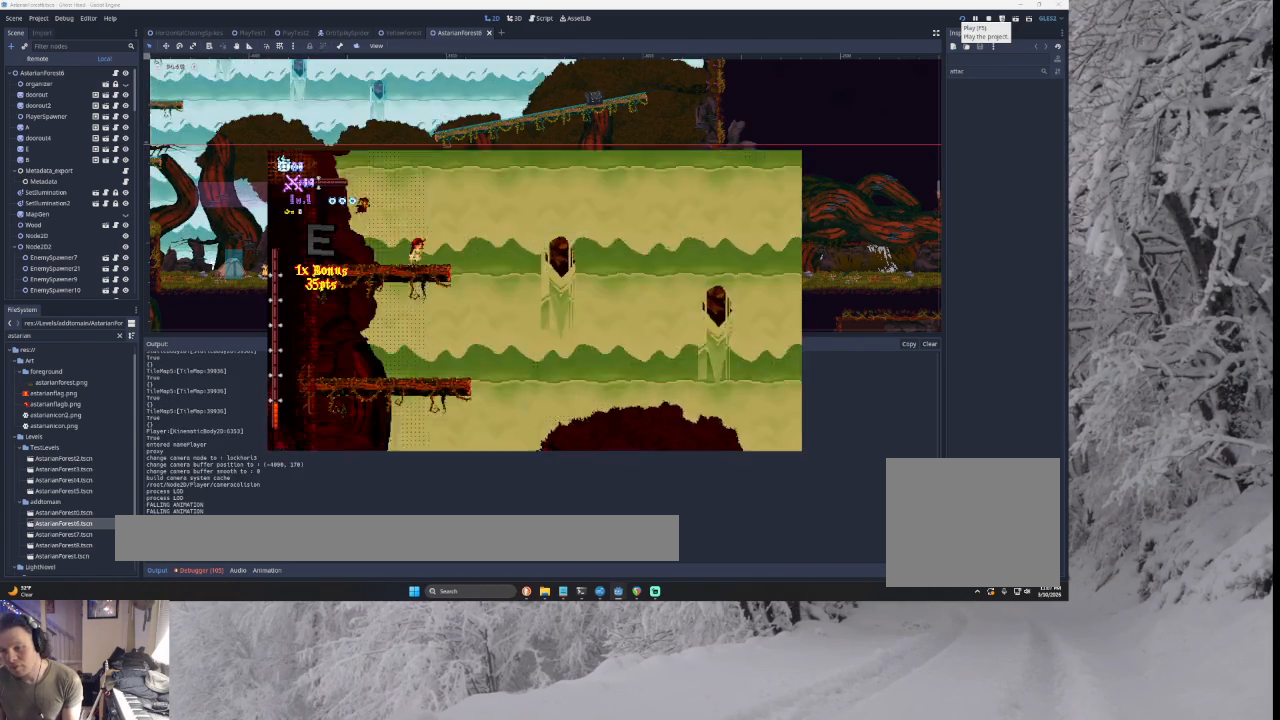
{"buttons": [], "left_stick": "right", "right_stick": "center", "events": [[100, "left_stick", "right"]]}
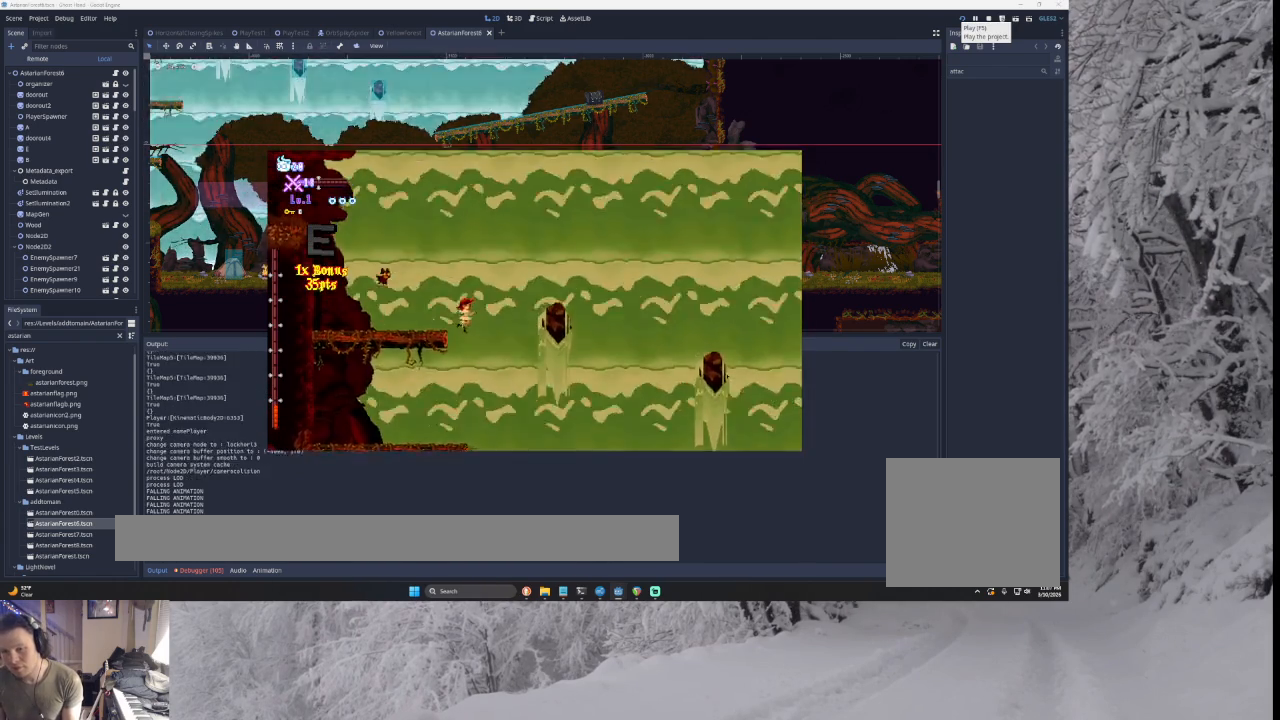
{"buttons": [], "left_stick": "right", "right_stick": "center", "events": []}
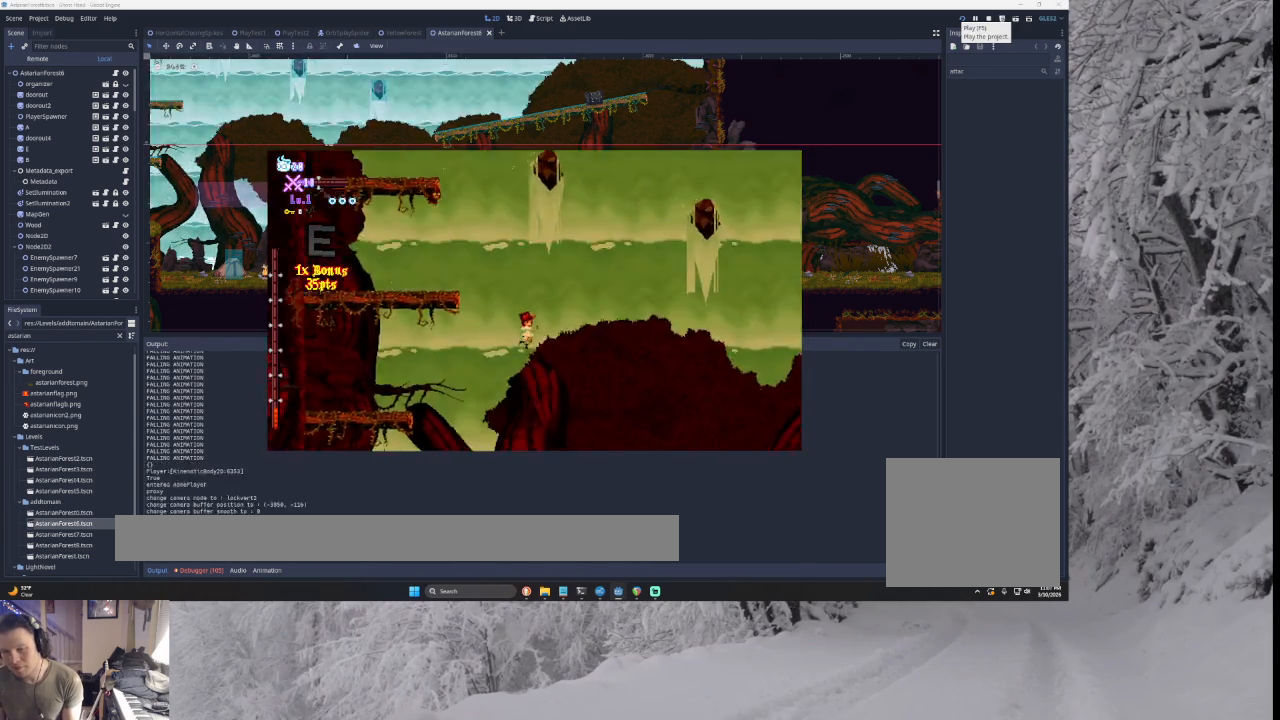
{"buttons": [], "left_stick": "right", "right_stick": "center", "events": [[200, "TRIANGLE", "down"], [467, "TRIANGLE", "up"]]}
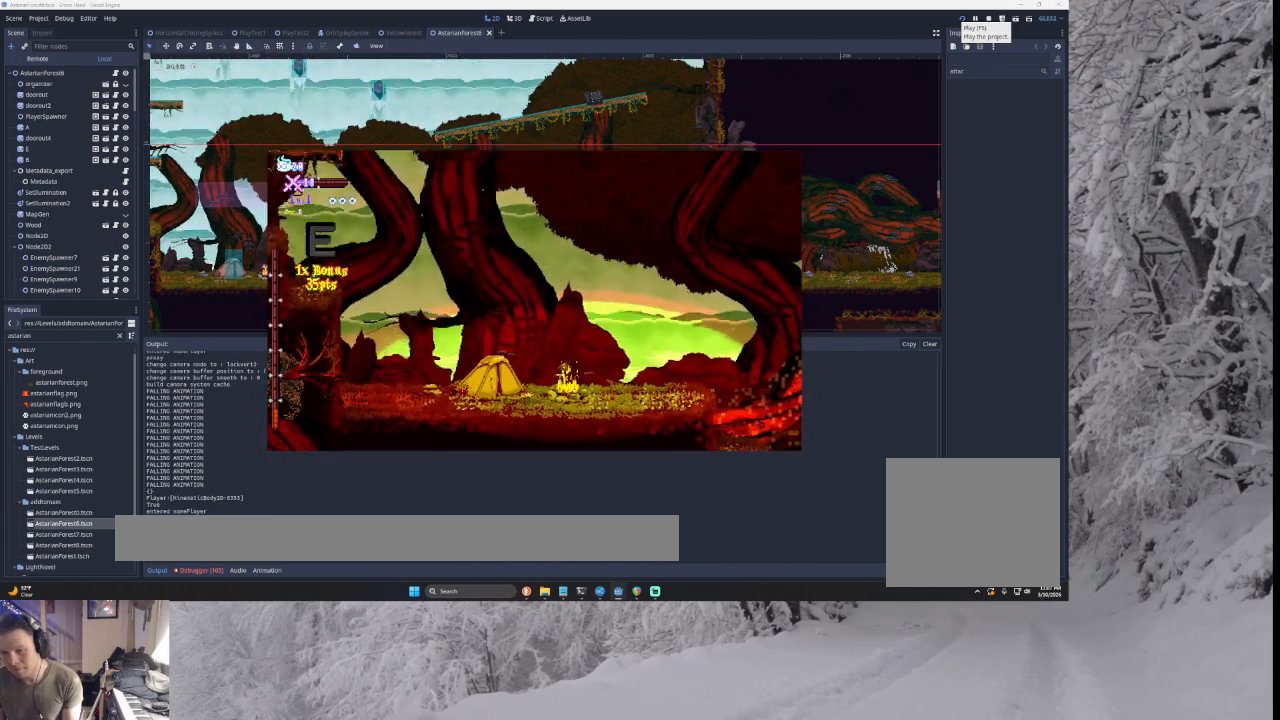
{"buttons": [], "left_stick": "right", "right_stick": "center", "events": []}
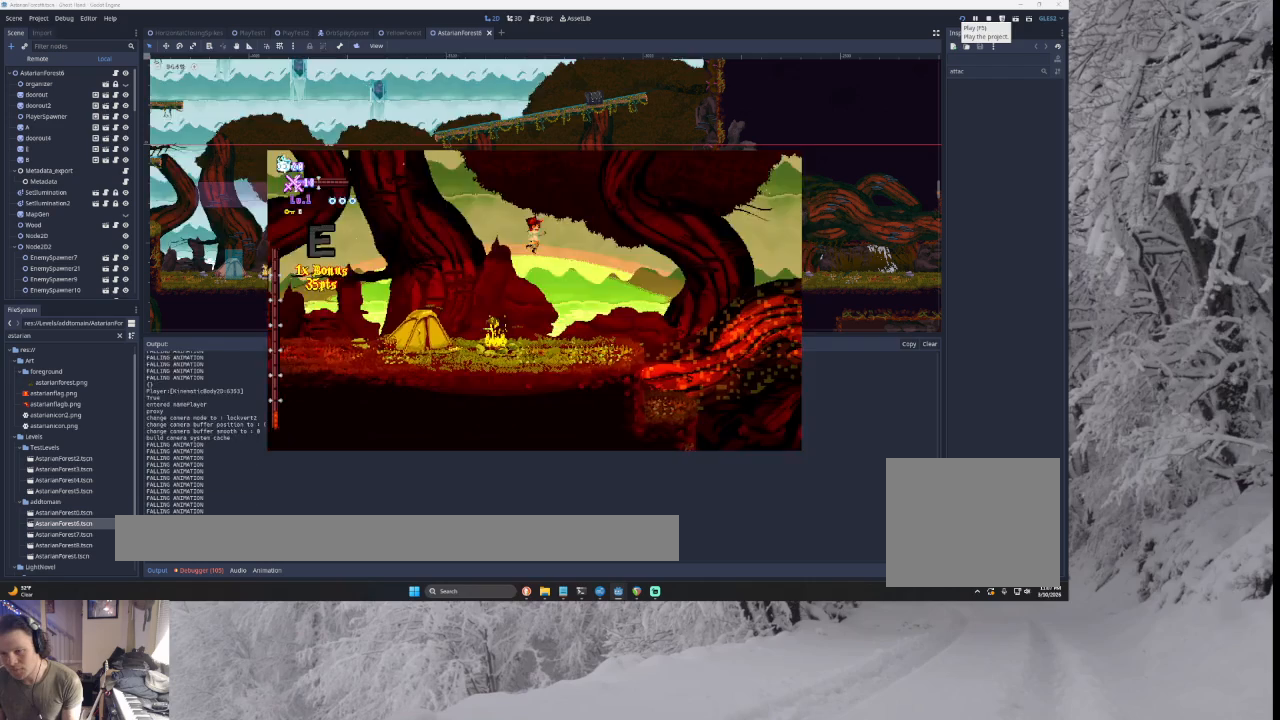
{"buttons": ["TRIANGLE"], "left_stick": "right", "right_stick": "center", "events": [[400, "TRIANGLE", "down"]]}
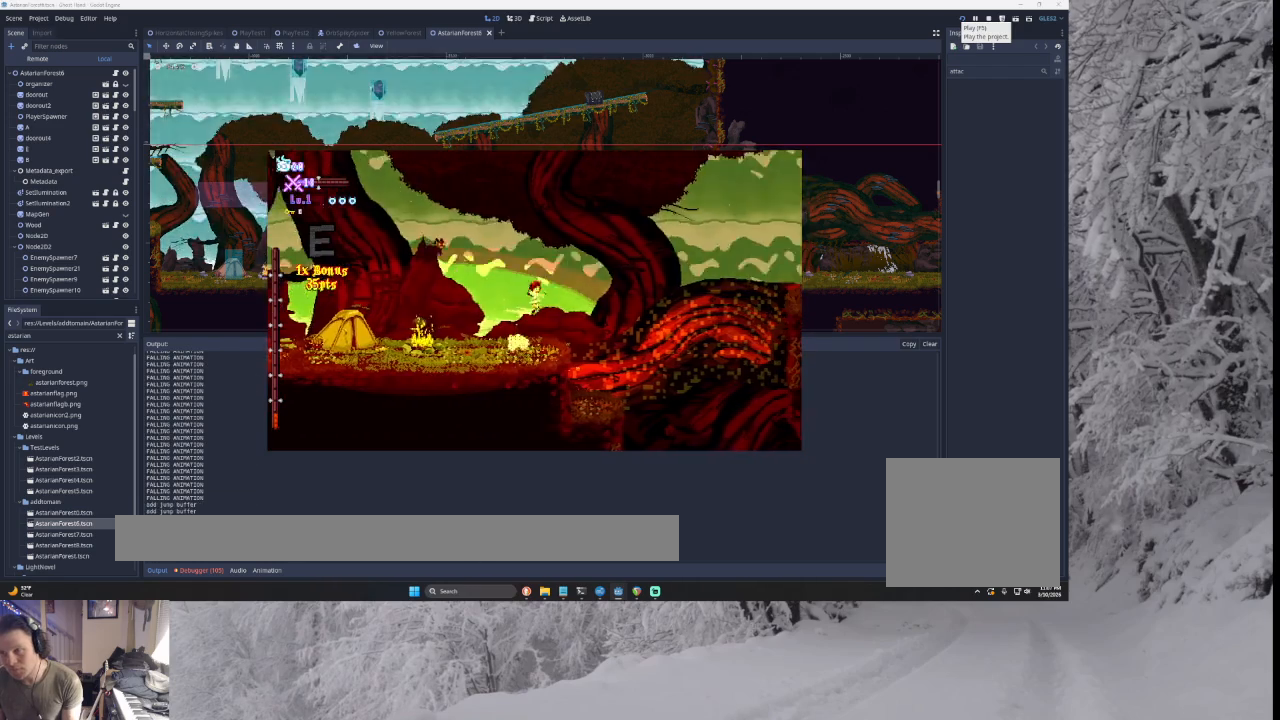
{"buttons": ["TRIANGLE"], "left_stick": "right", "right_stick": "center", "events": [[200, "TRIANGLE", "up"], [367, "TRIANGLE", "down"]]}
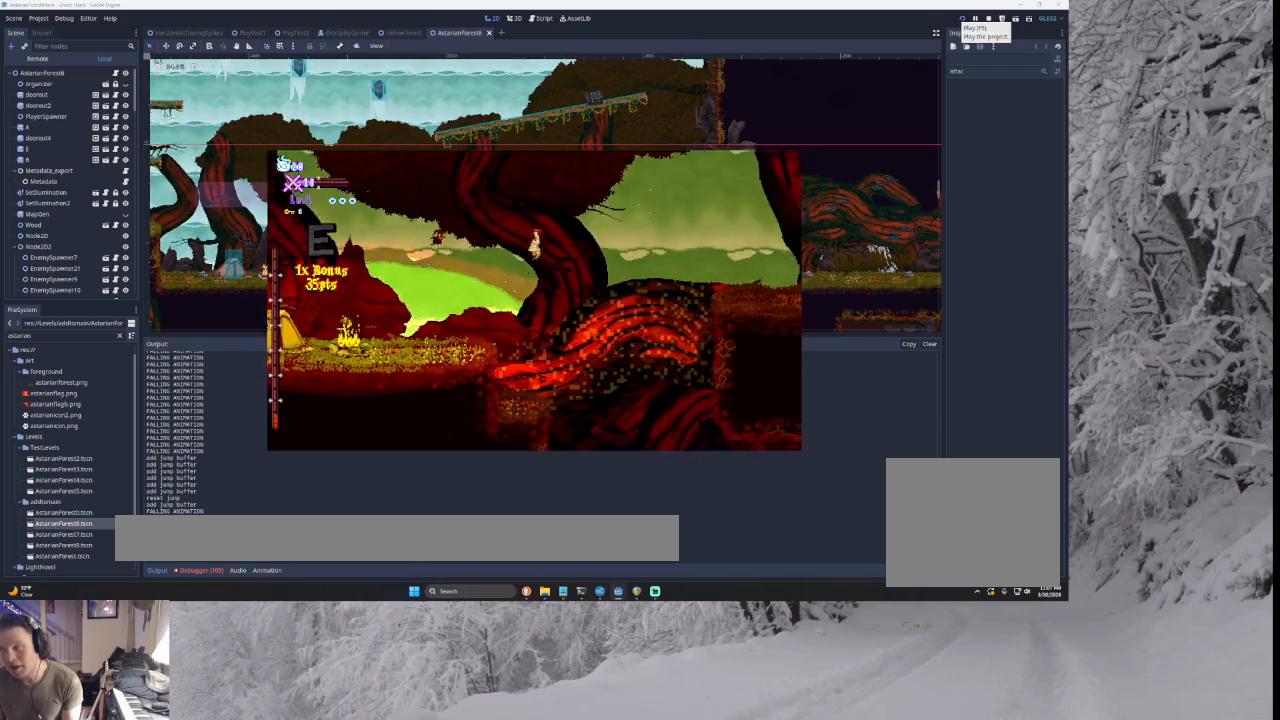
{"buttons": [], "left_stick": "right", "right_stick": "center", "events": [[333, "TRIANGLE", "up"]]}
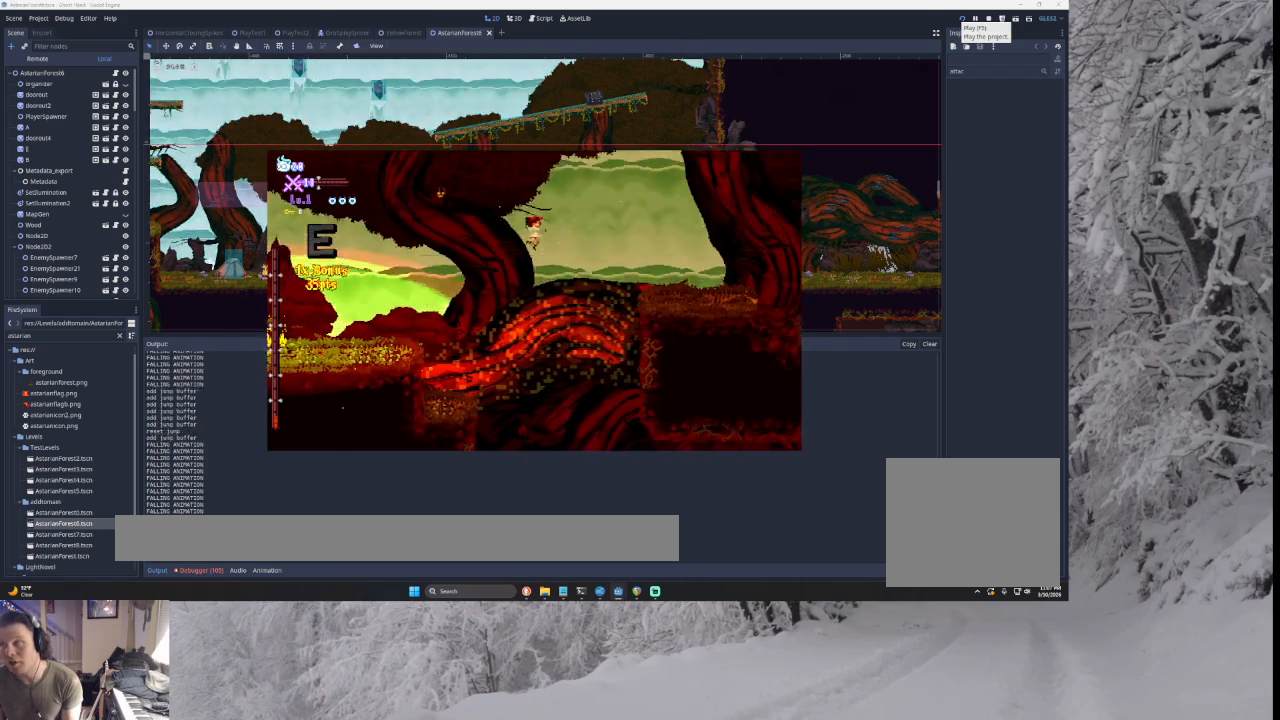
{"buttons": ["TRIANGLE"], "left_stick": "right", "right_stick": "center", "events": [[300, "TRIANGLE", "down"]]}
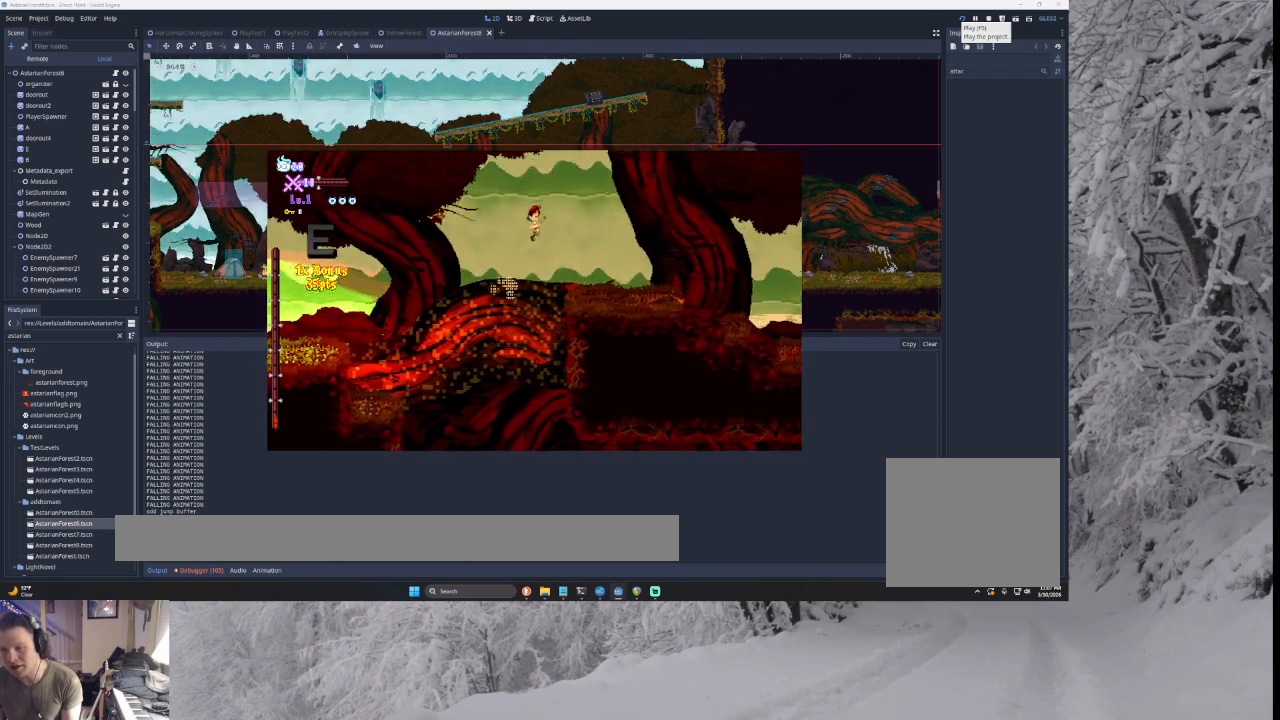
{"buttons": [], "left_stick": "right", "right_stick": "center", "events": [[67, "TRIANGLE", "up"]]}
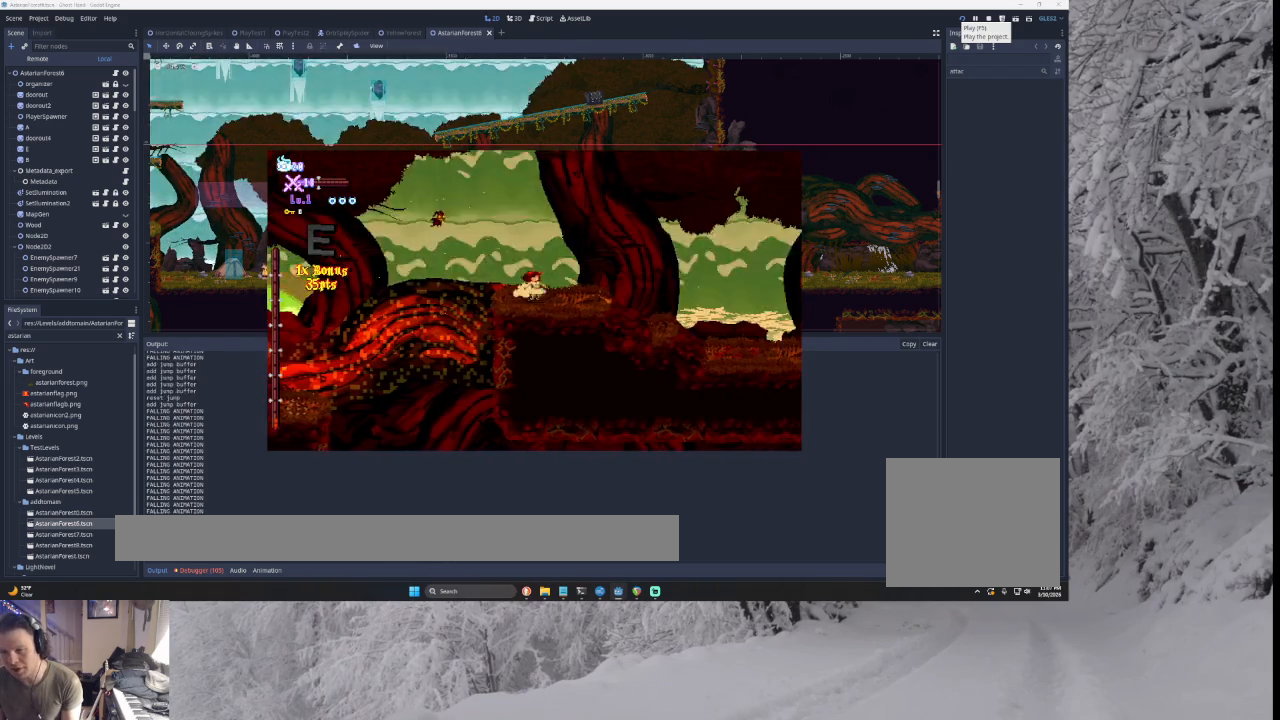
{"buttons": [], "left_stick": "right", "right_stick": "center", "events": [[100, "TRIANGLE", "down"], [267, "TRIANGLE", "up"]]}
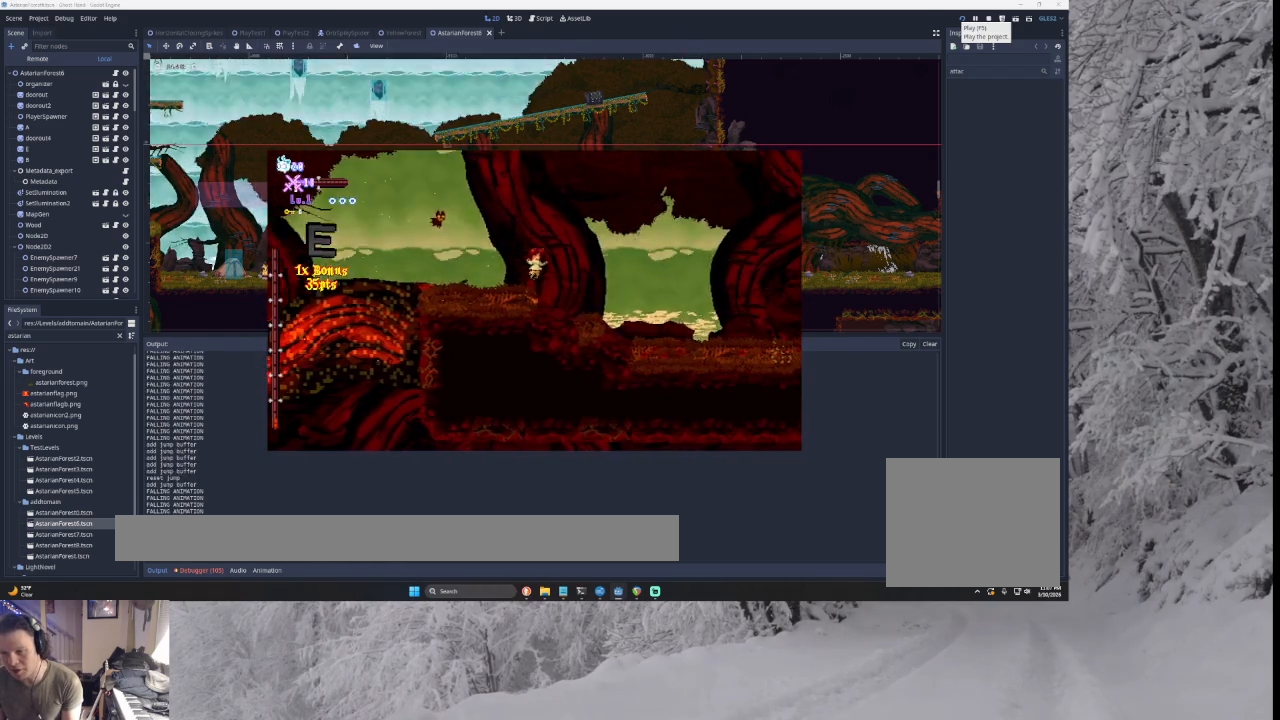
{"buttons": [], "left_stick": "right", "right_stick": "center", "events": []}
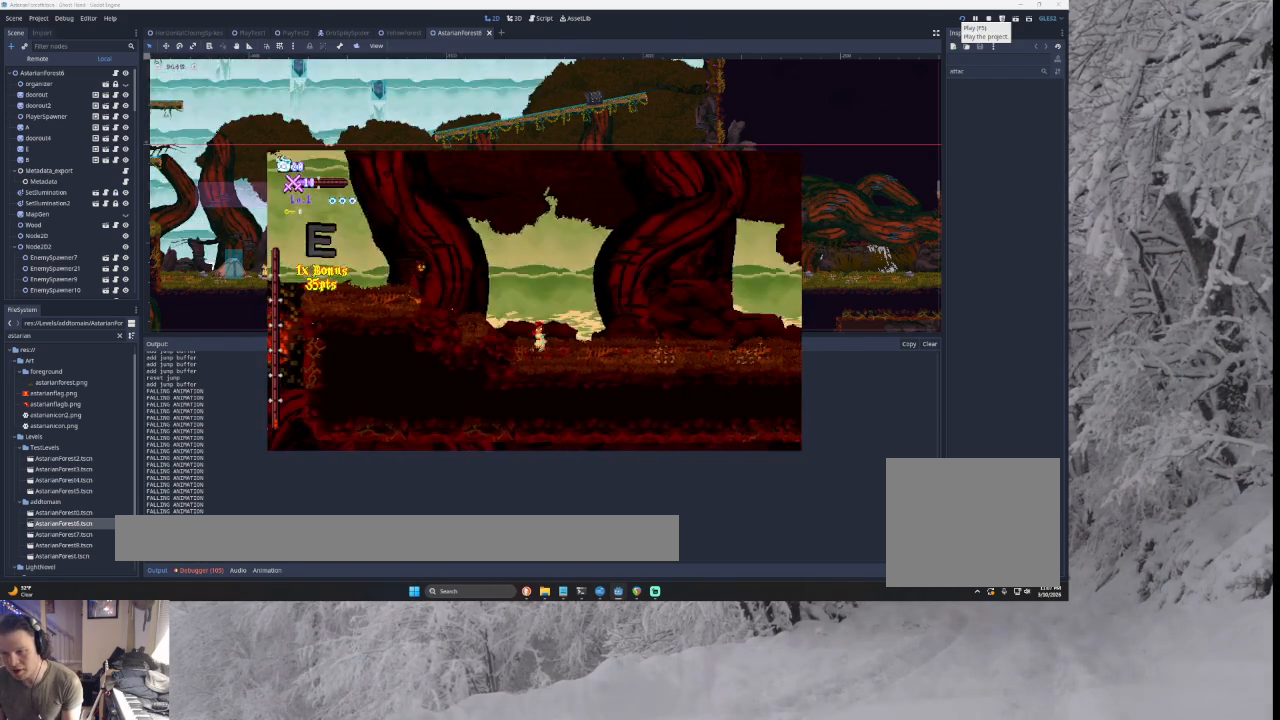
{"buttons": [], "left_stick": "right", "right_stick": "center", "events": []}
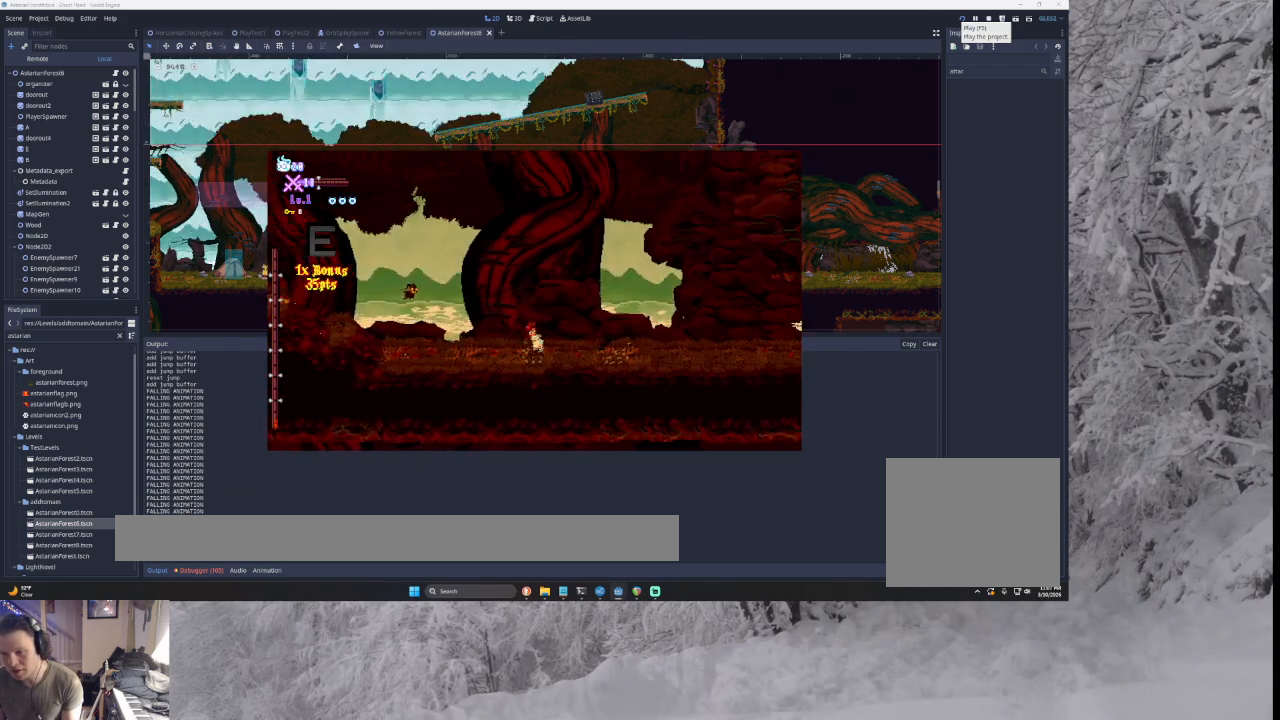
{"buttons": [], "left_stick": "right", "right_stick": "center", "events": []}
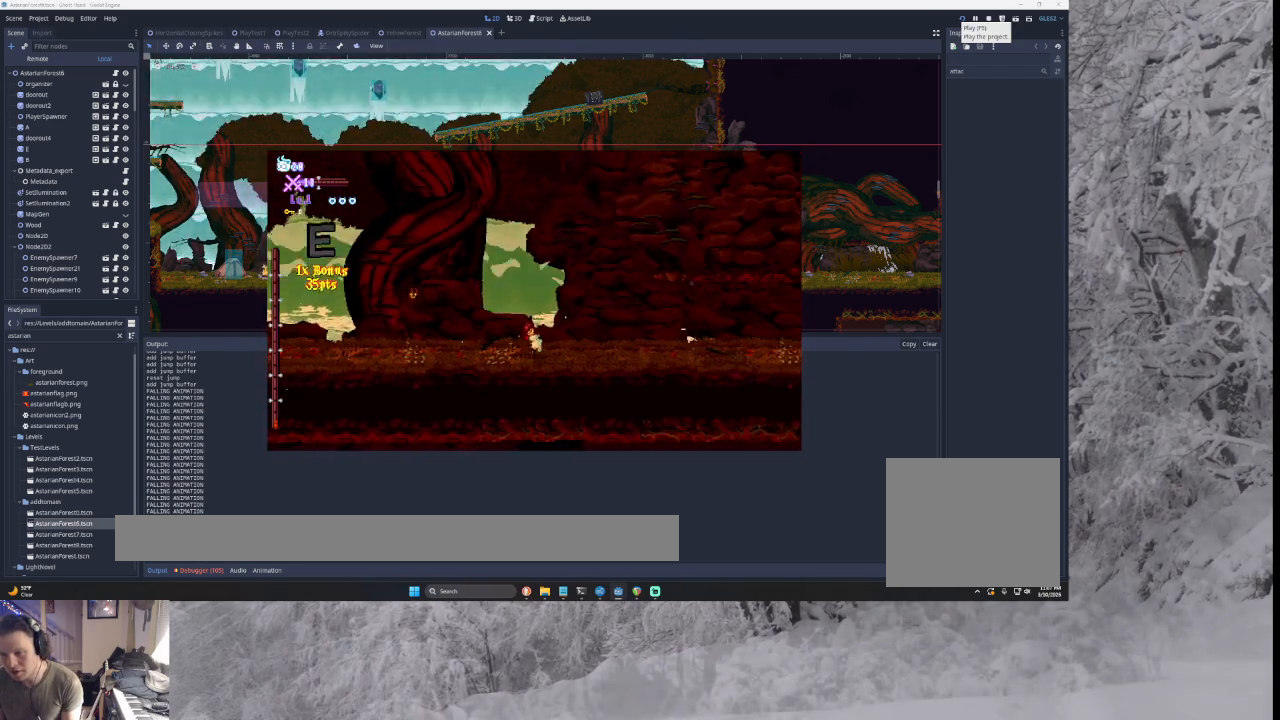
{"buttons": [], "left_stick": "left", "right_stick": "center", "events": [[400, "left_stick", "left"]]}
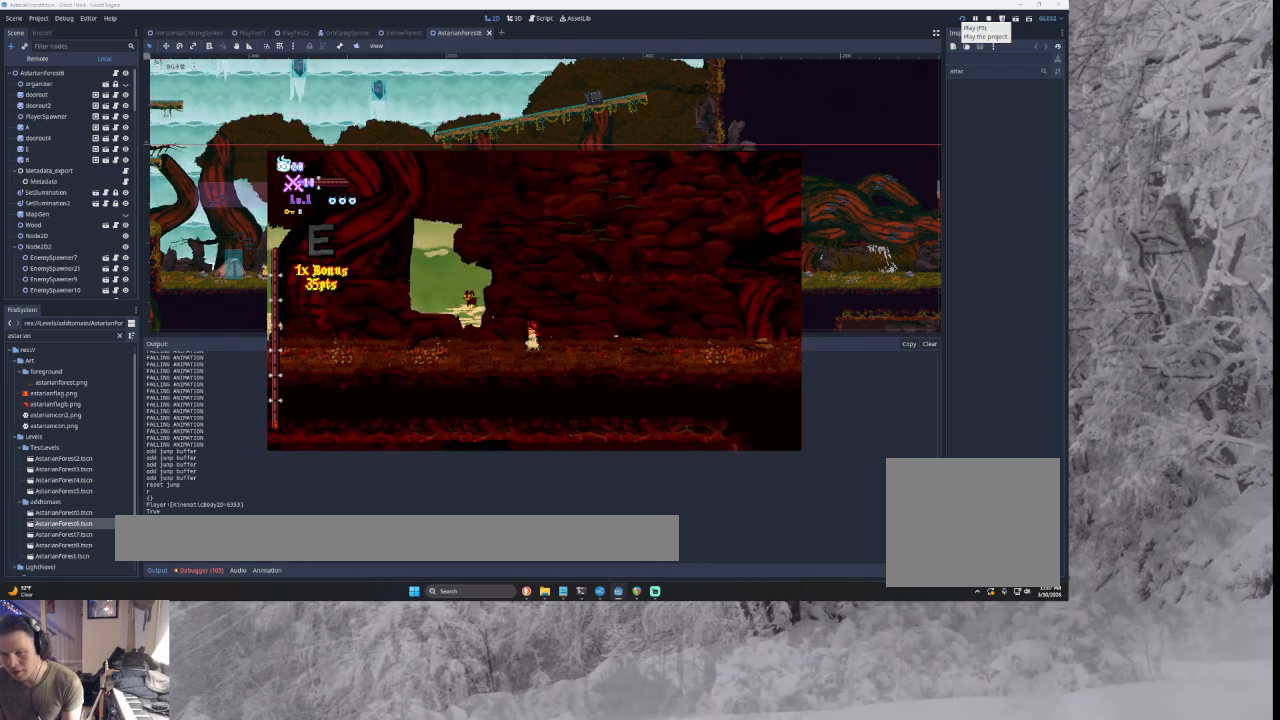
{"buttons": [], "left_stick": "right", "right_stick": "center", "events": [[300, "left_stick", "center"], [367, "left_stick", "right"]]}
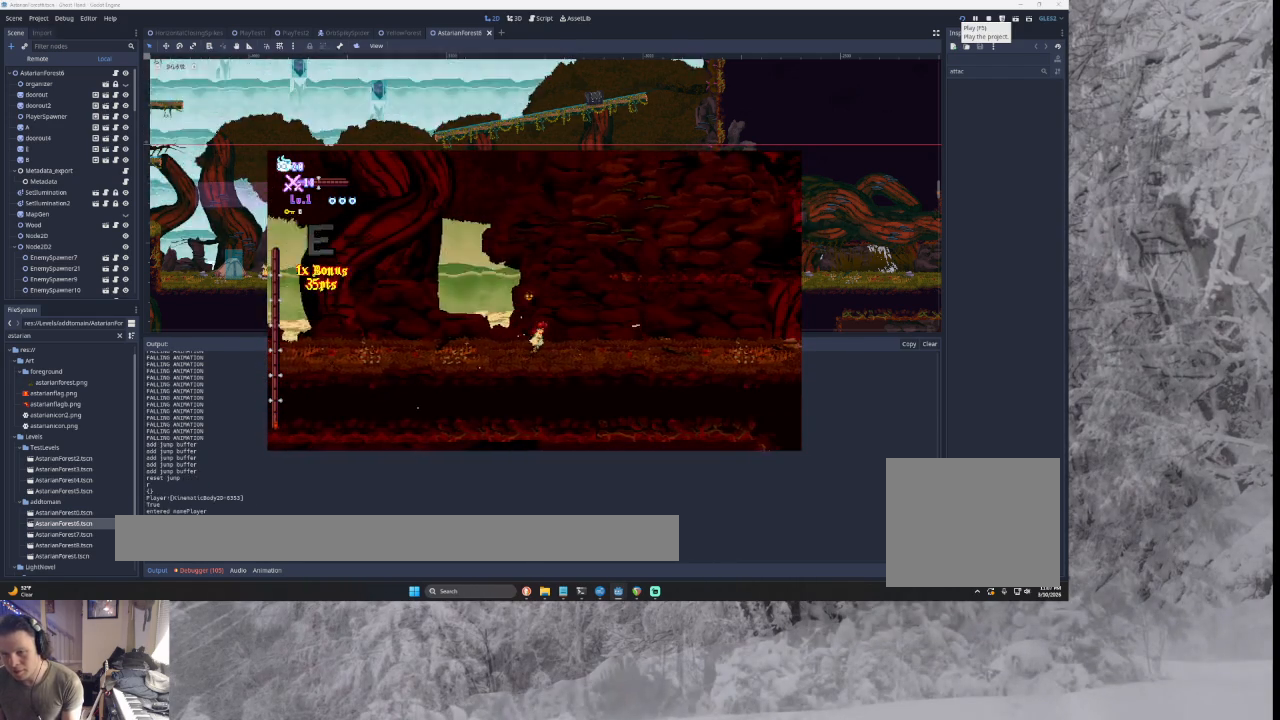
{"buttons": [], "left_stick": "center", "right_stick": "center", "events": [[200, "left_stick", "left"], [367, "left_stick", "center"]]}
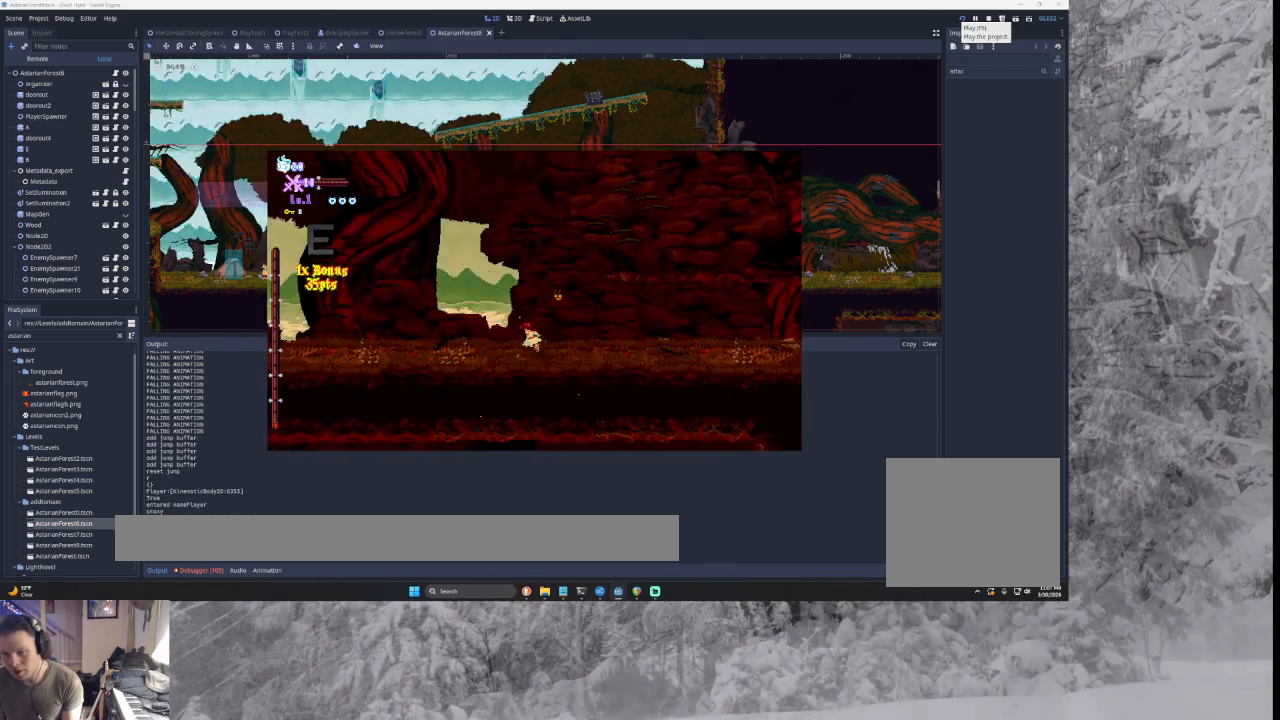
{"buttons": [], "left_stick": "center", "right_stick": "center", "events": [[33, "L1", "down"], [200, "L1", "up"], [300, "L1", "down"], [433, "L1", "up"]]}
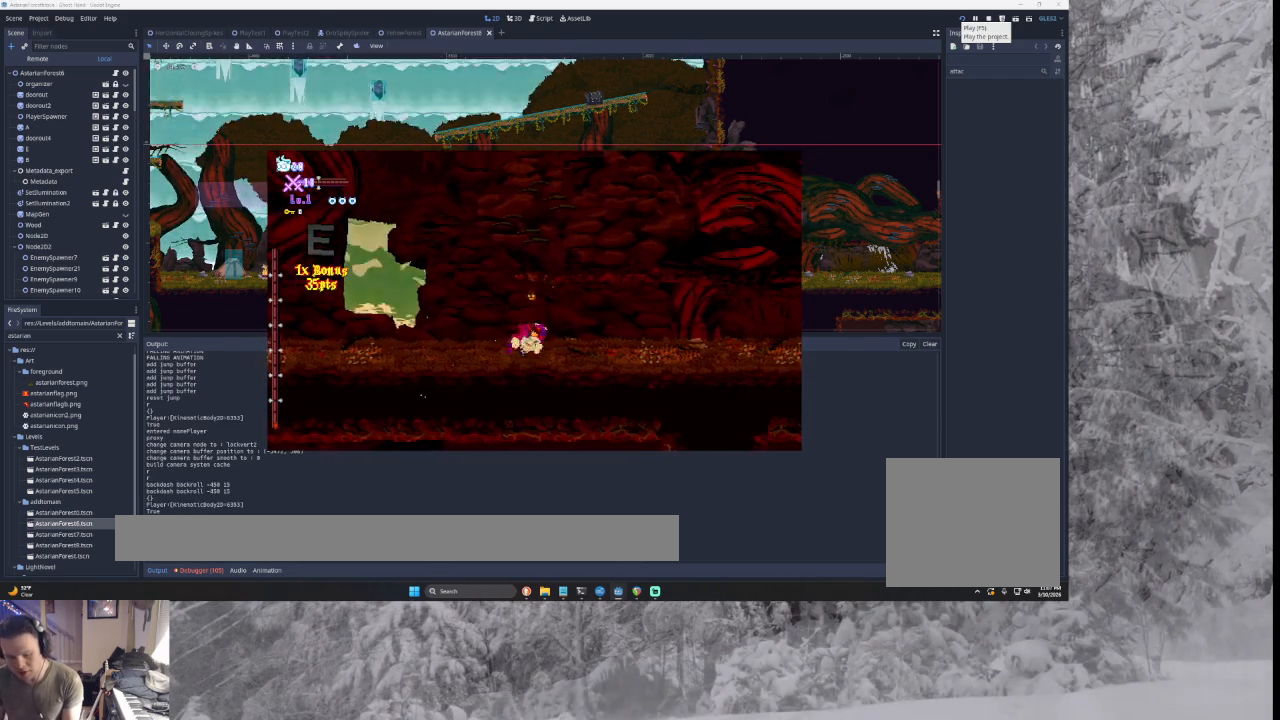
{"buttons": [], "left_stick": "center", "right_stick": "center", "events": [[67, "L1", "down"], [233, "L1", "up"]]}